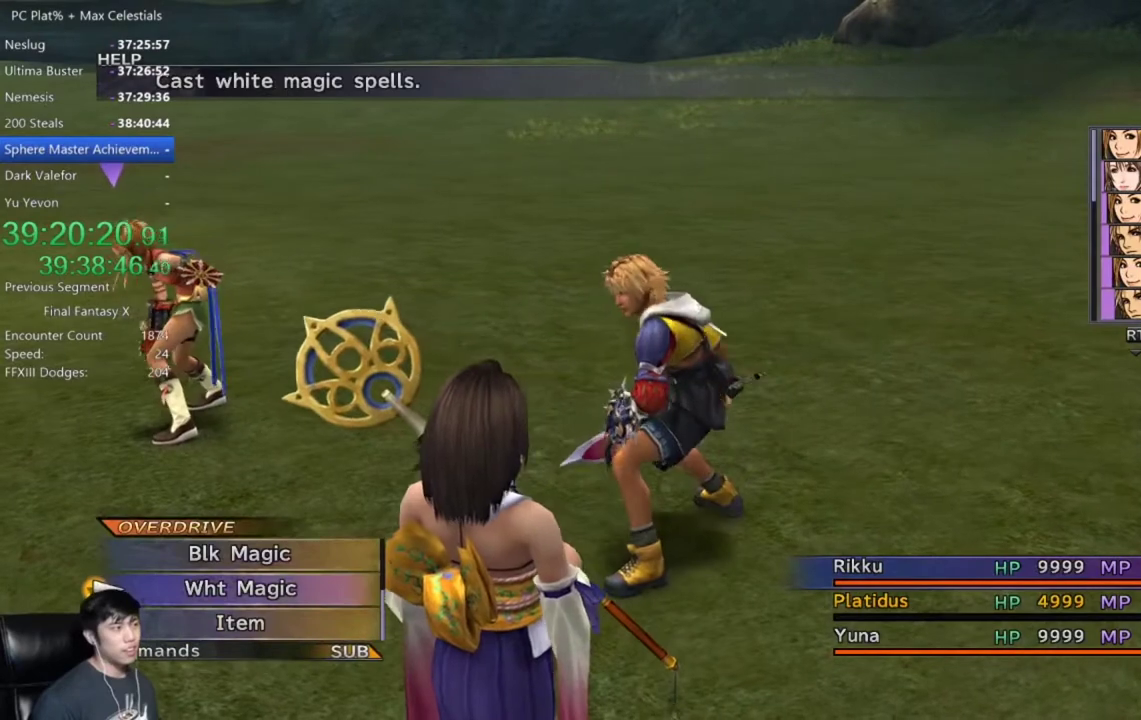
Gameplay with a controller (Xbox layout); each line is a JSON object with the inputs held at the frame after it. "events" lists button and stick changes between this image and that frame as [ms after this image, input, new state], when the widget could be followed in between.
{"buttons": ["A"], "left_stick": "center", "right_stick": "center"}
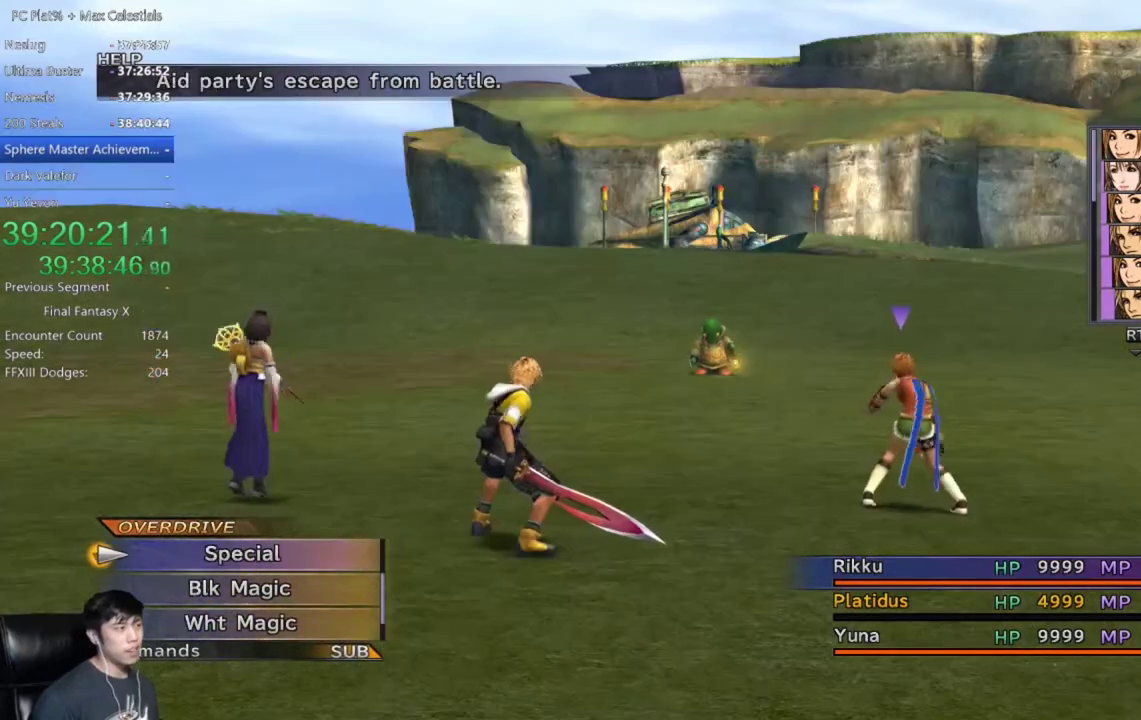
{"buttons": ["A"], "left_stick": "center", "right_stick": "center", "events": [[133, "A", "up"], [367, "A", "down"], [433, "A", "up"], [500, "A", "down"]]}
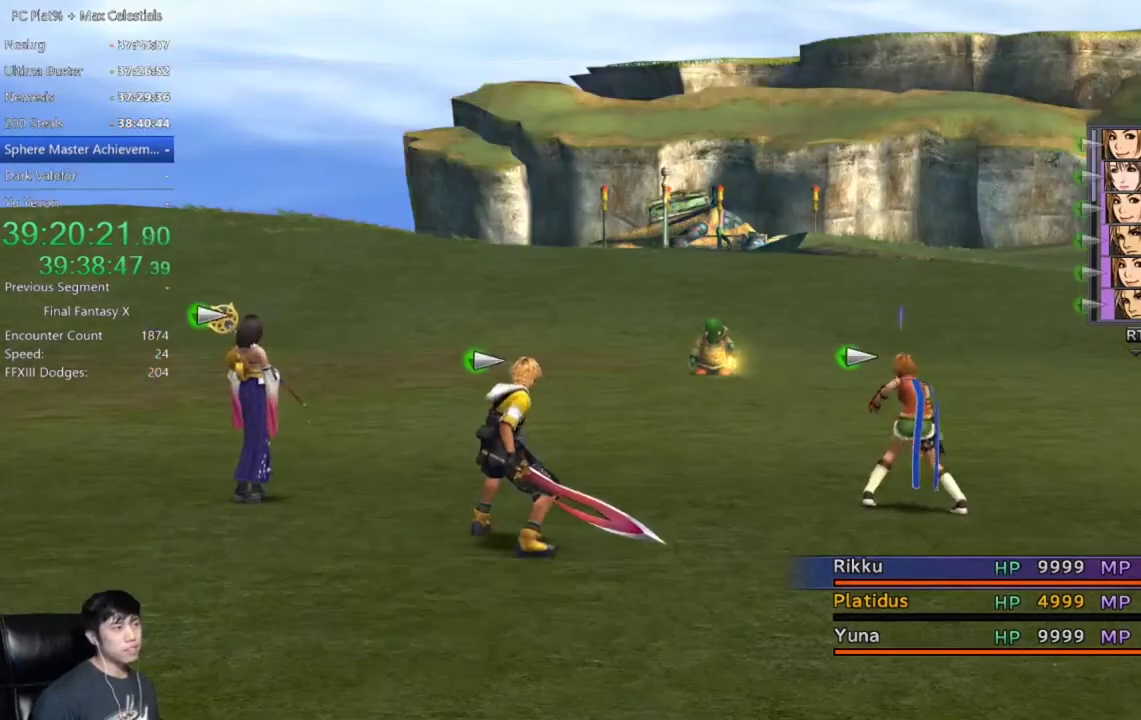
{"buttons": [], "left_stick": "center", "right_stick": "center", "events": [[100, "A", "up"], [200, "A", "down"], [467, "A", "up"]]}
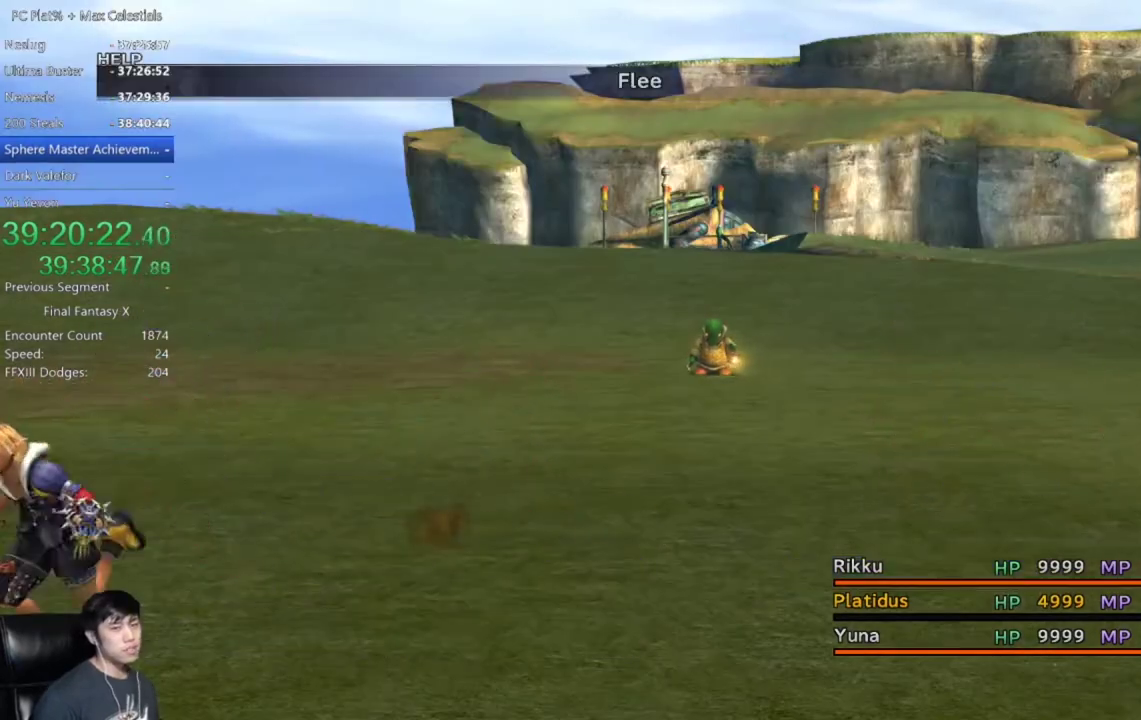
{"buttons": [], "left_stick": "center", "right_stick": "center", "events": []}
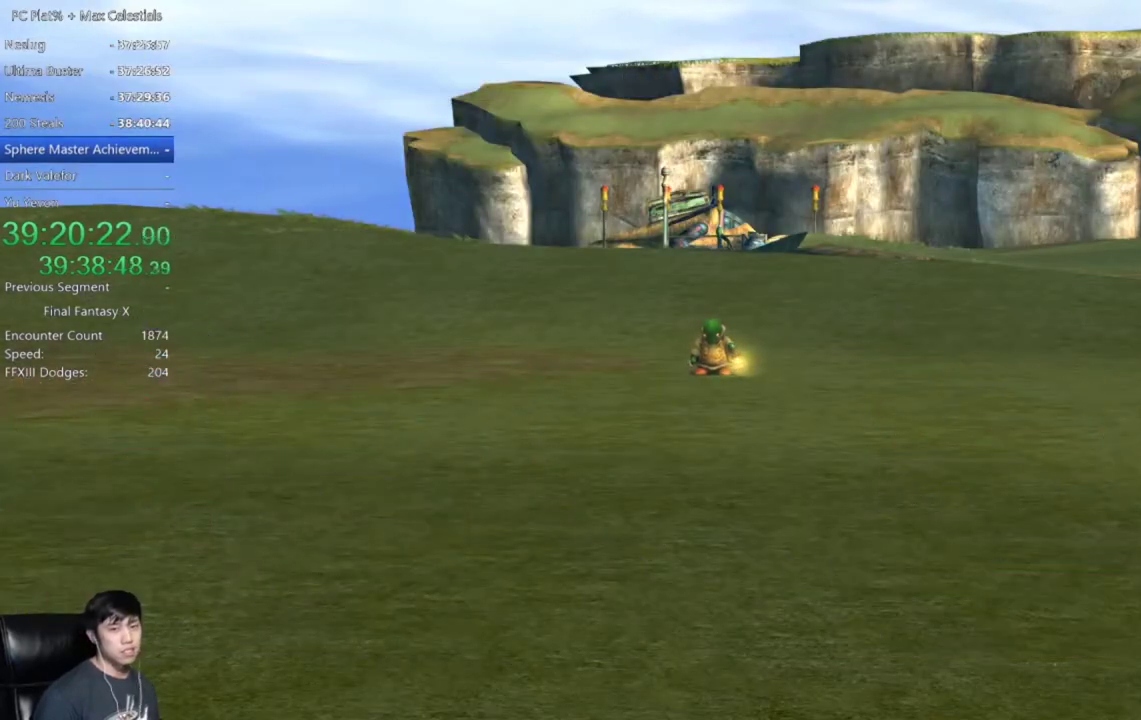
{"buttons": ["A"], "left_stick": "center", "right_stick": "center", "events": [[33, "A", "down"]]}
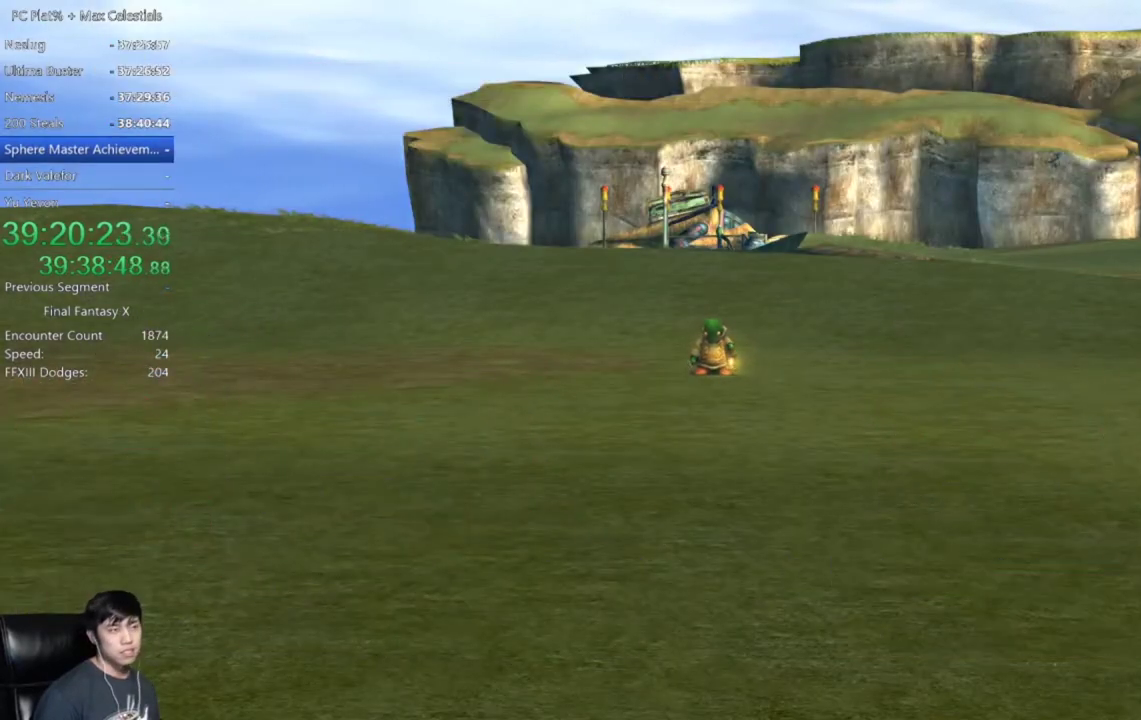
{"buttons": ["A"], "left_stick": "center", "right_stick": "center", "events": []}
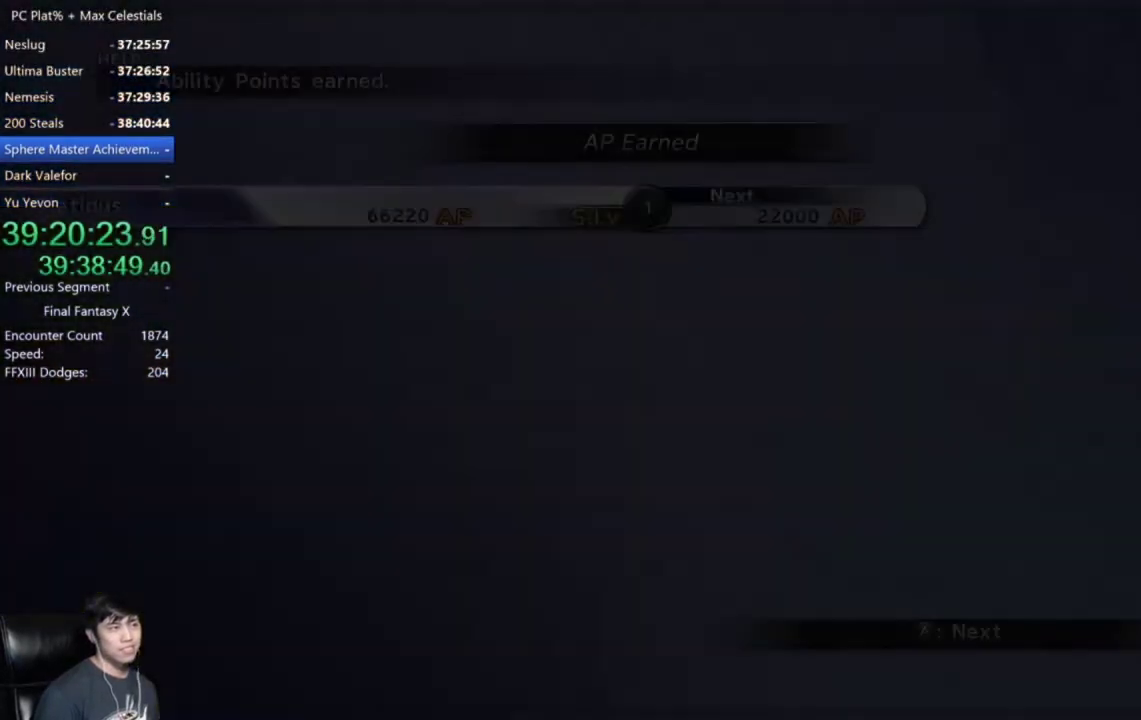
{"buttons": ["A"], "left_stick": "center", "right_stick": "center", "events": []}
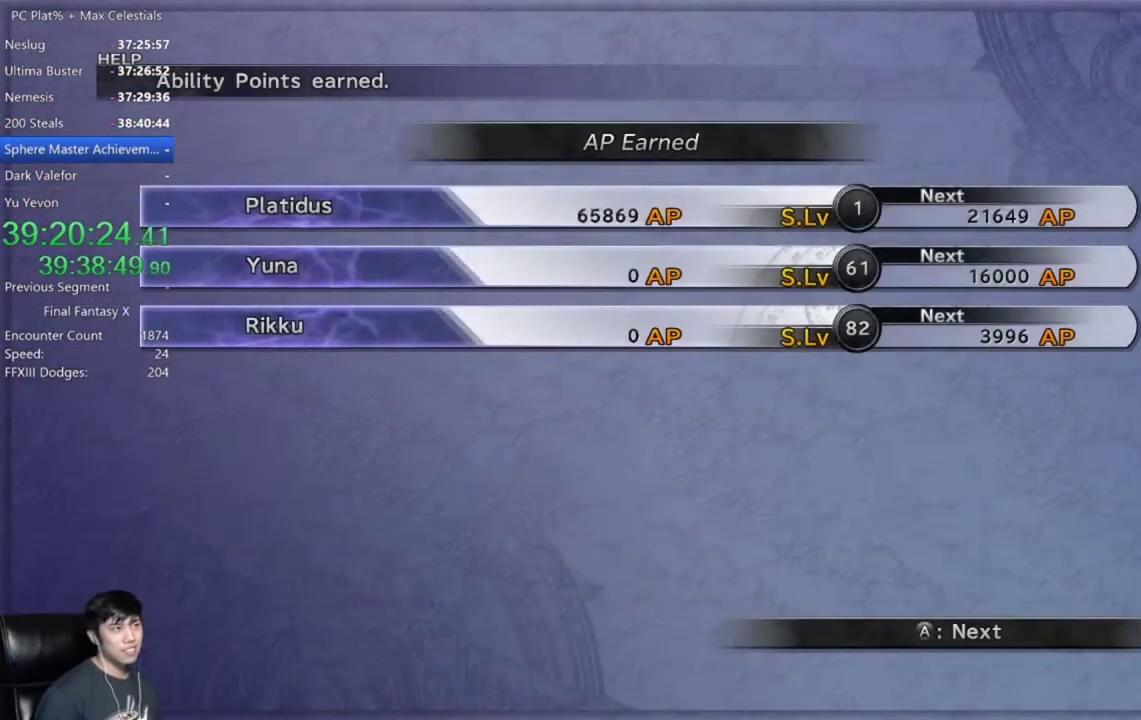
{"buttons": ["A"], "left_stick": "center", "right_stick": "center", "events": []}
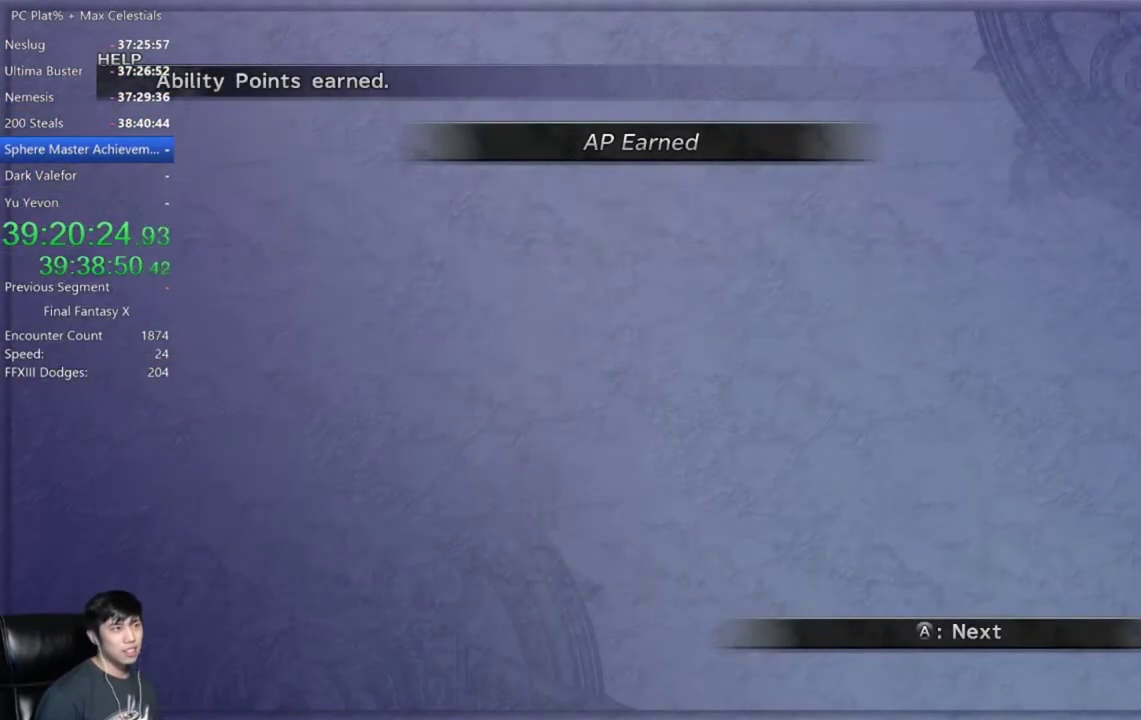
{"buttons": ["A"], "left_stick": "center", "right_stick": "center", "events": []}
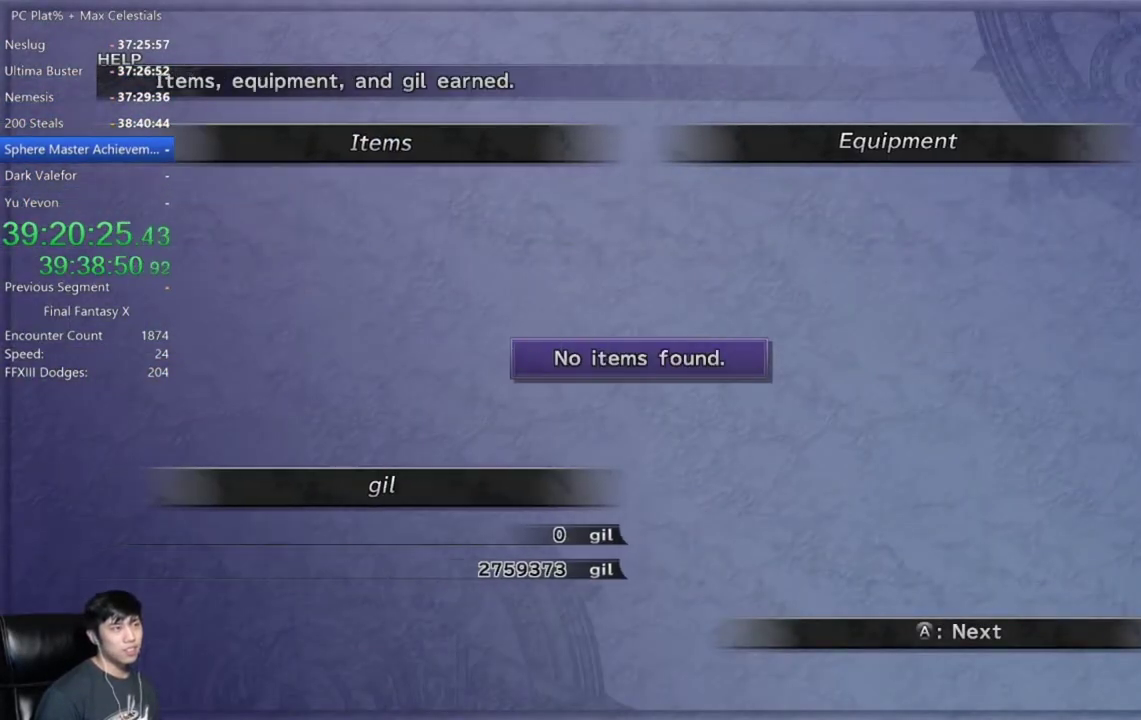
{"buttons": ["A"], "left_stick": "center", "right_stick": "center", "events": []}
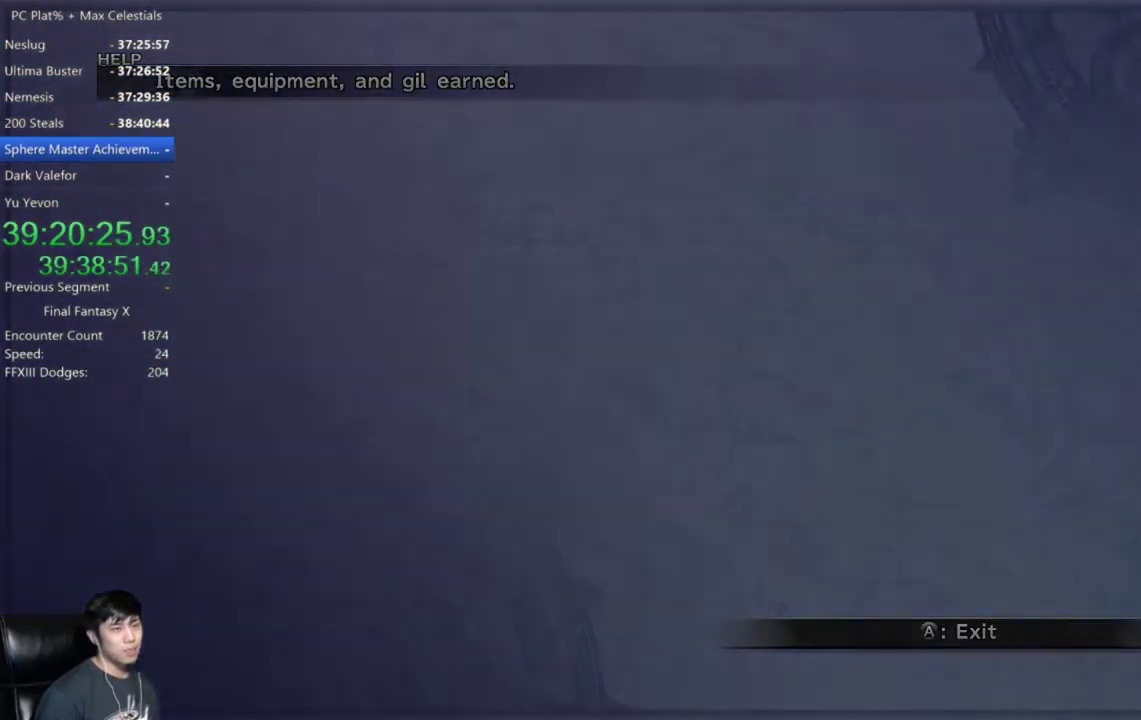
{"buttons": [], "left_stick": "center", "right_stick": "center", "events": [[467, "A", "up"]]}
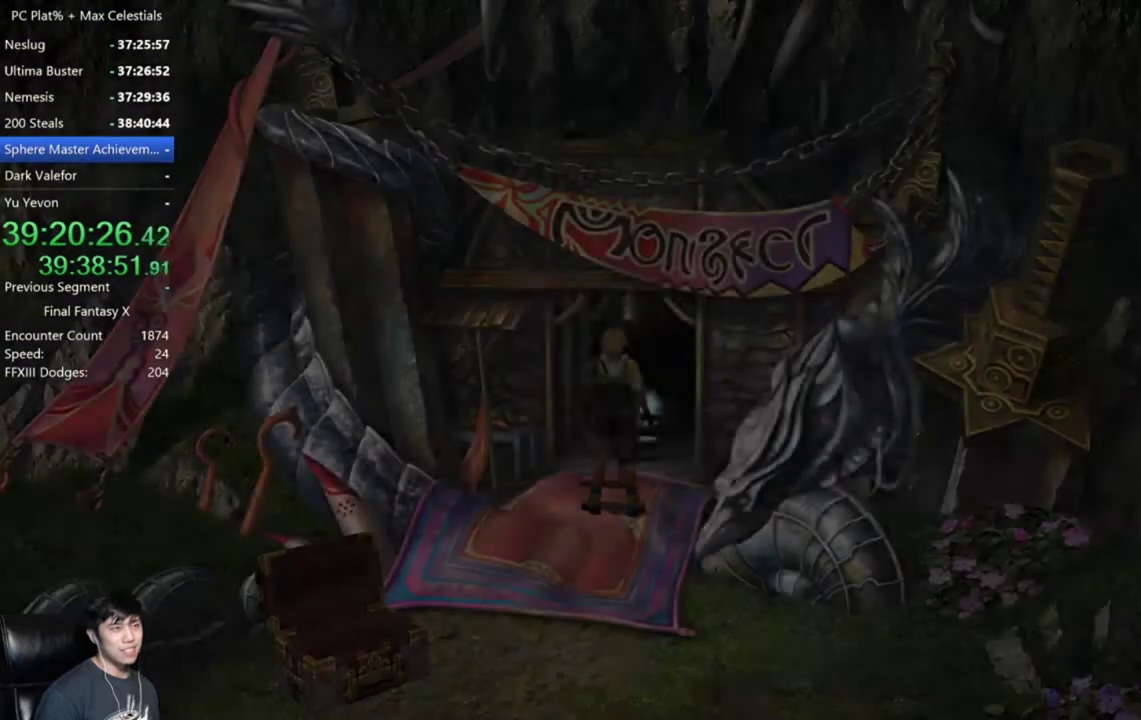
{"buttons": [], "left_stick": "center", "right_stick": "center", "events": []}
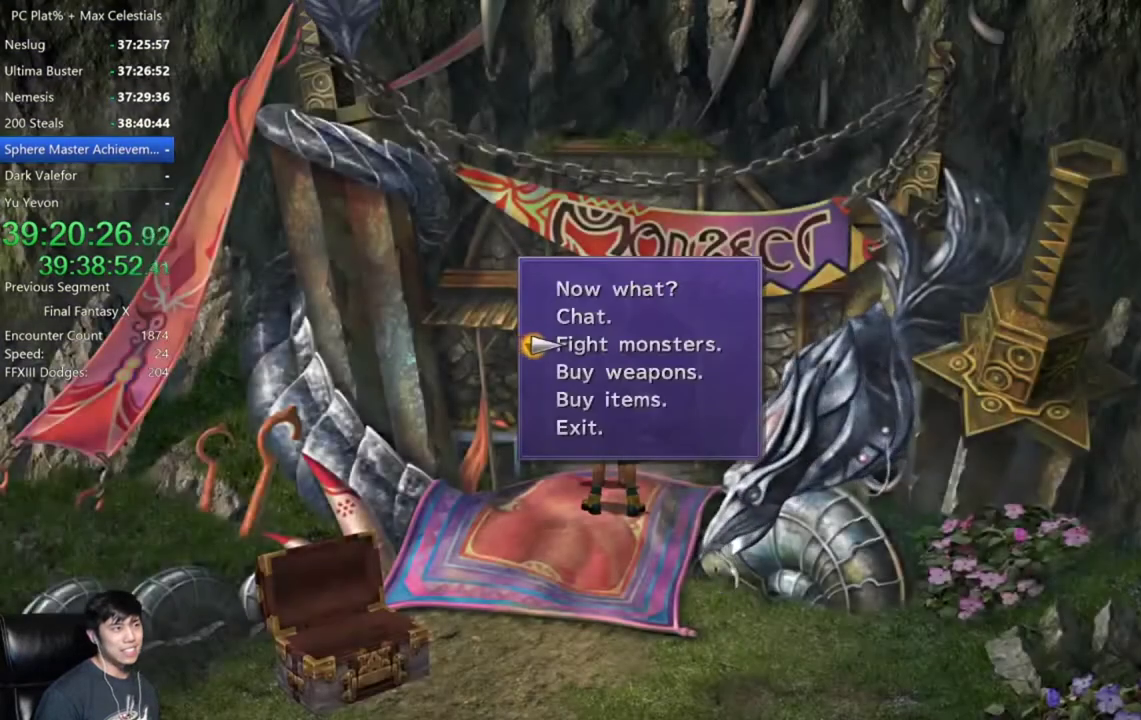
{"buttons": [], "left_stick": "center", "right_stick": "center", "events": []}
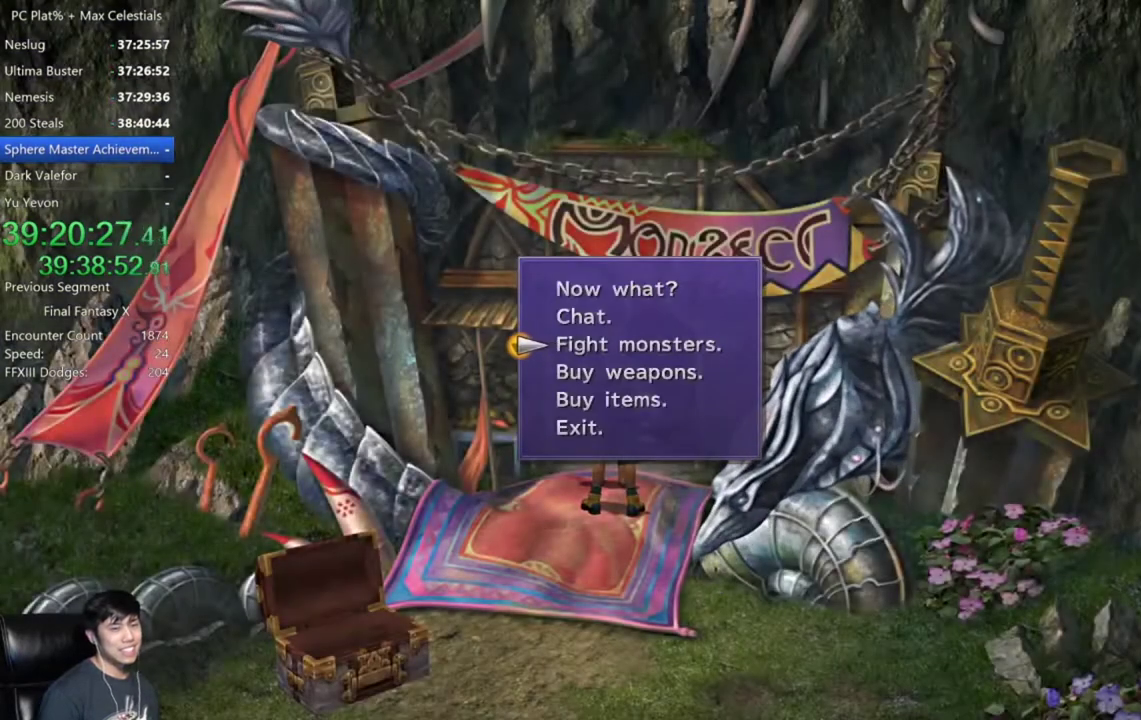
{"buttons": [], "left_stick": "center", "right_stick": "center", "events": []}
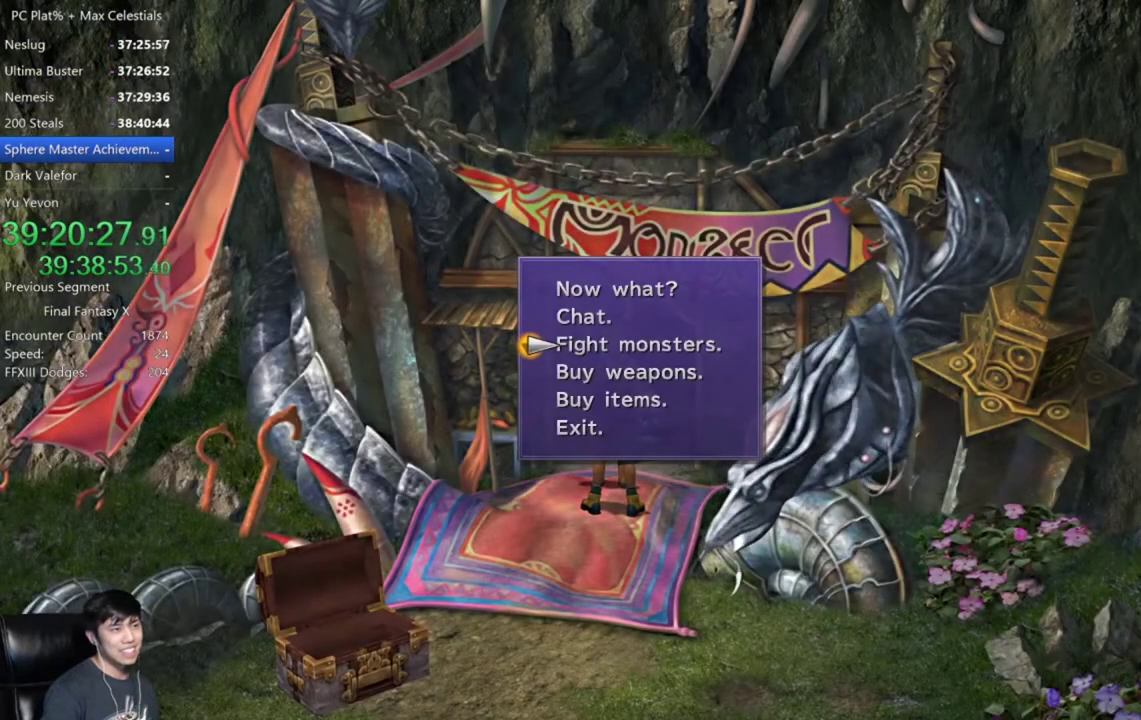
{"buttons": [], "left_stick": "center", "right_stick": "center", "events": [[300, "B", "down"], [434, "B", "up"]]}
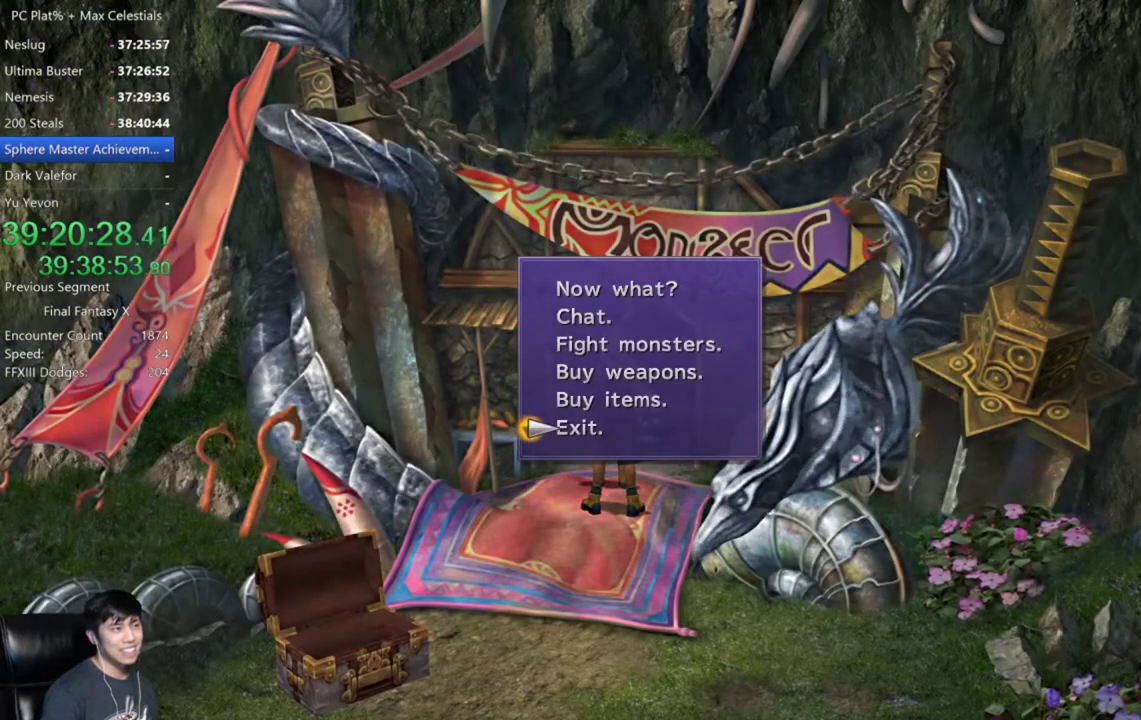
{"buttons": [], "left_stick": "center", "right_stick": "center", "events": [[200, "A", "down"], [300, "A", "up"]]}
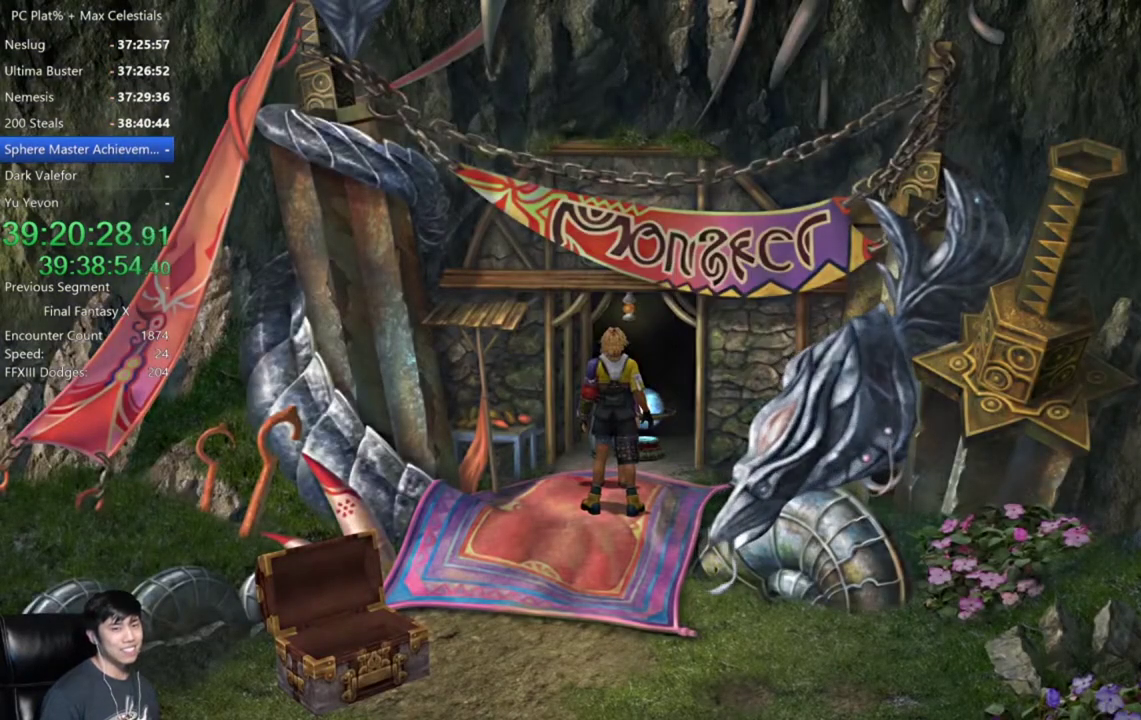
{"buttons": [], "left_stick": "center", "right_stick": "center", "events": [[267, "Y", "down"], [334, "Y", "up"], [434, "Y", "down"], [501, "Y", "up"]]}
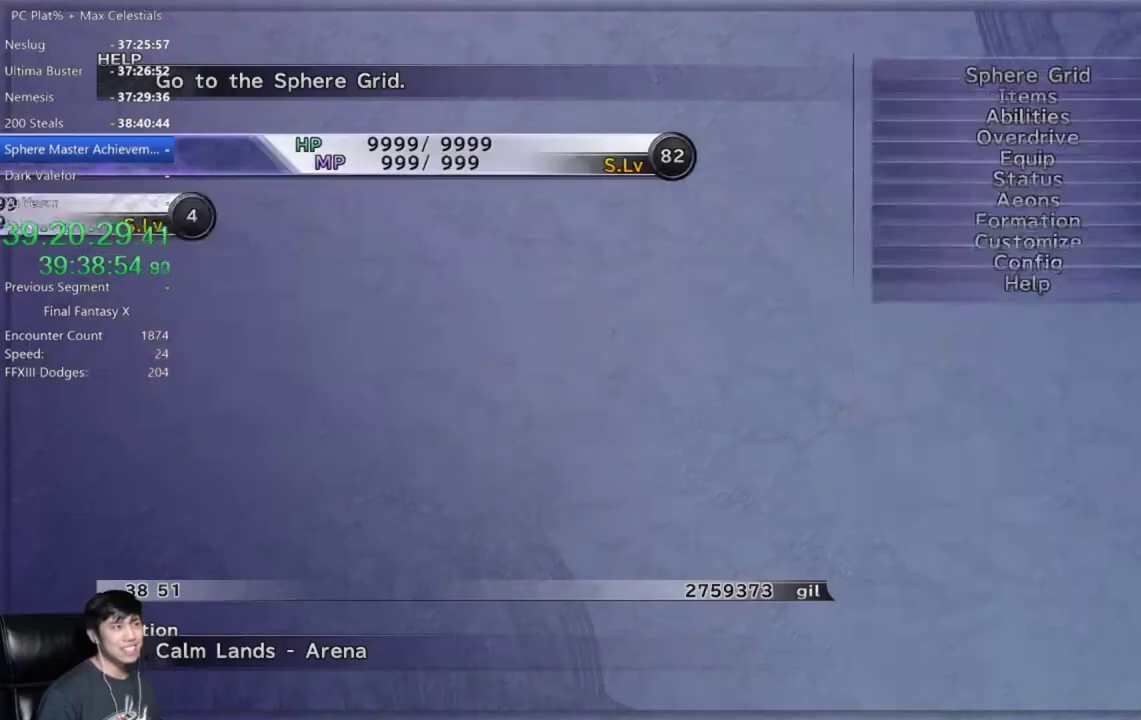
{"buttons": ["A"], "left_stick": "center", "right_stick": "center", "events": [[66, "Y", "down"], [166, "Y", "up"], [467, "A", "down"]]}
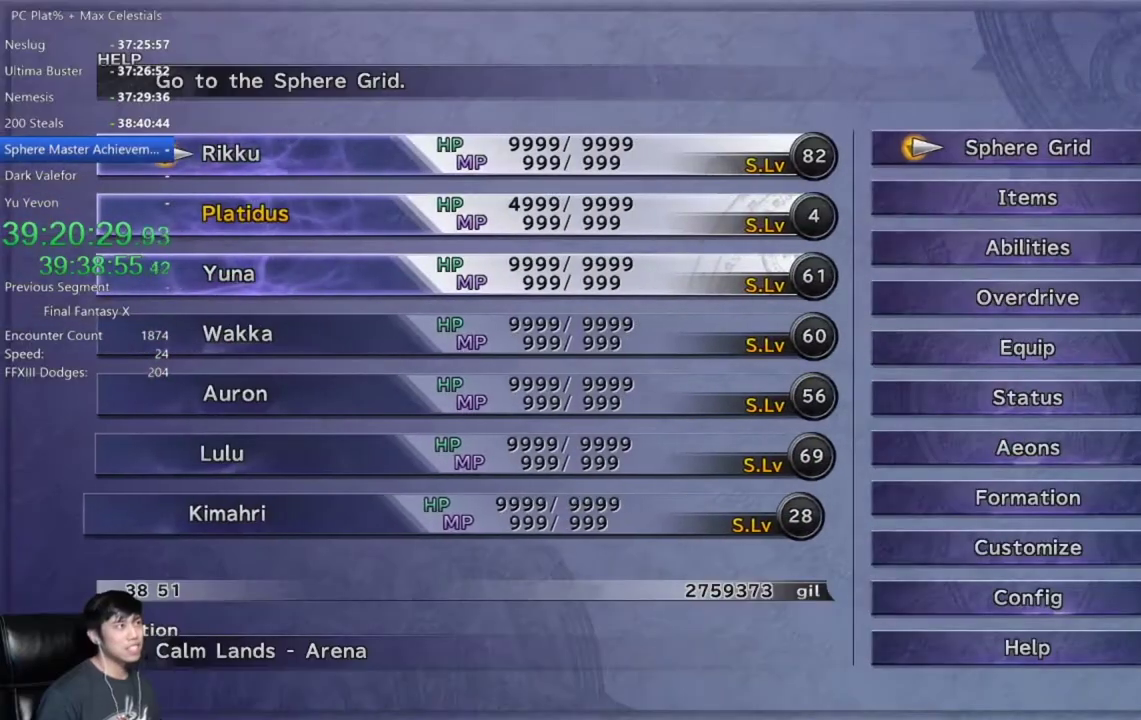
{"buttons": ["A"], "left_stick": "center", "right_stick": "center", "events": [[33, "A", "up"], [267, "DPAD_DOWN", "down"], [334, "DPAD_DOWN", "up"], [467, "A", "down"]]}
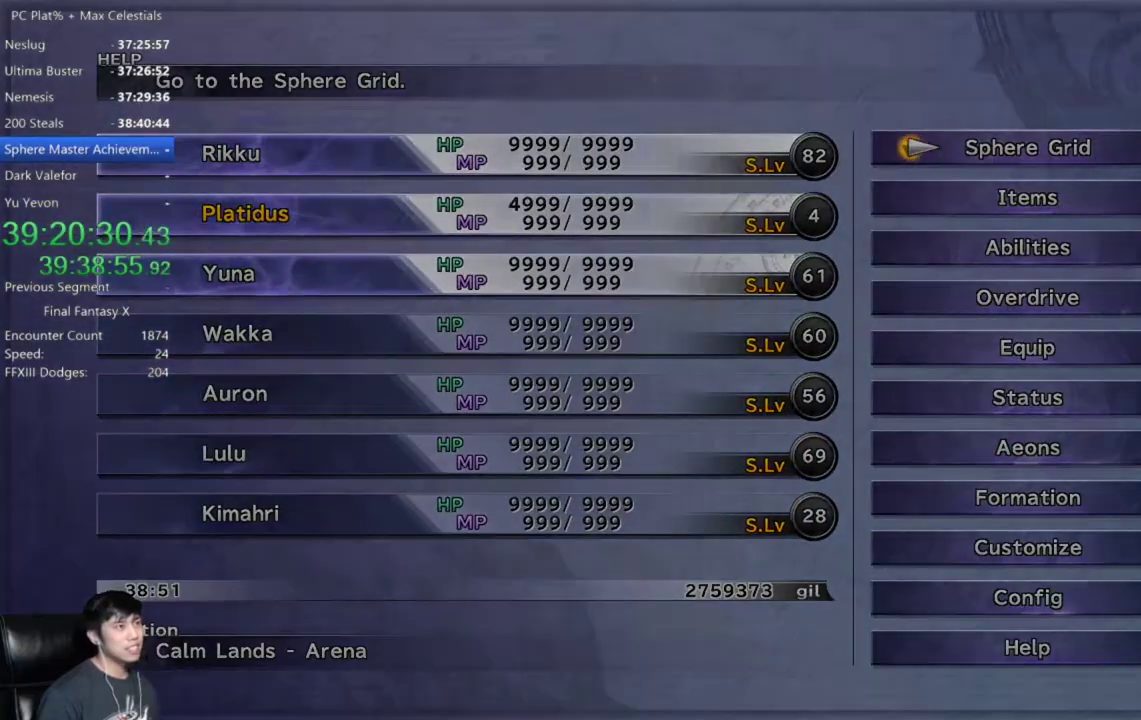
{"buttons": [], "left_stick": "center", "right_stick": "center", "events": [[66, "A", "up"]]}
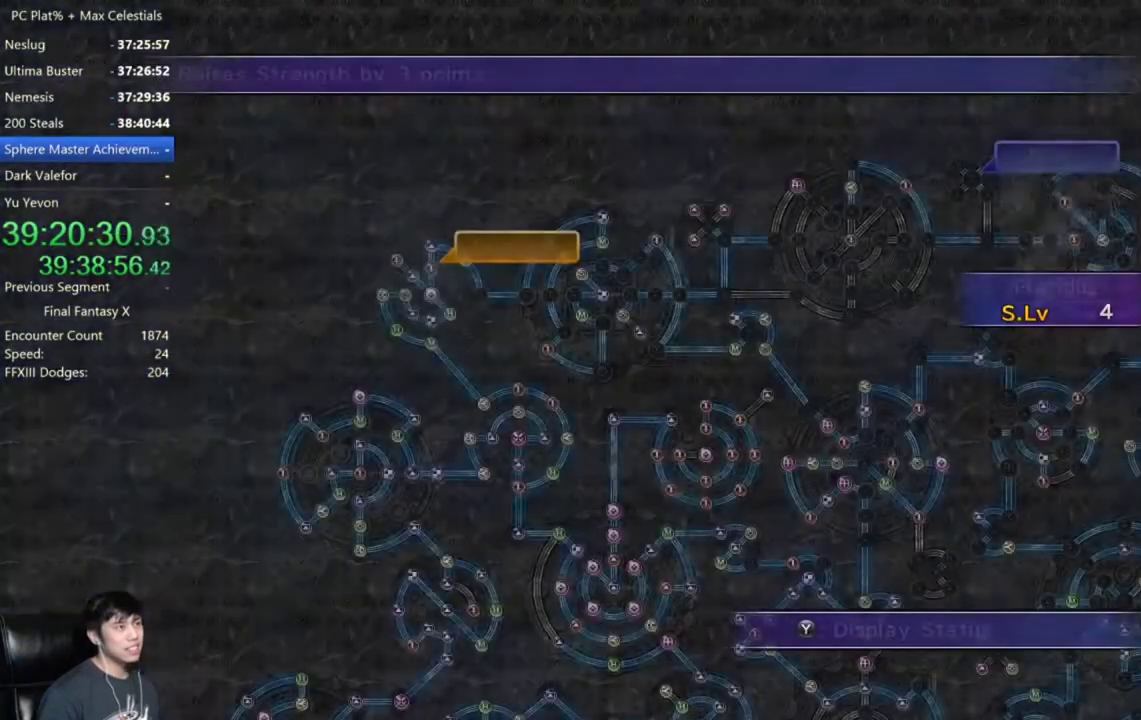
{"buttons": ["A"], "left_stick": "center", "right_stick": "center", "events": [[434, "A", "down"]]}